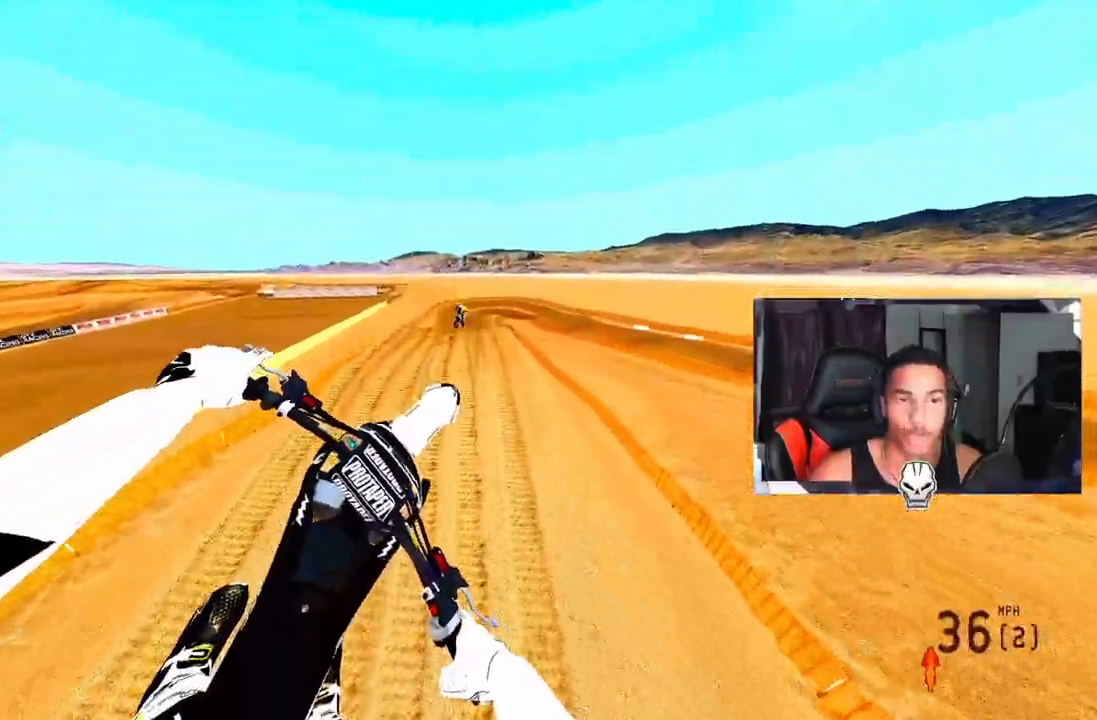
Gameplay with a controller (PlayStation layout); each line is a JSON object with the inputs held at the frame after it. "events" lists button and stick changes between this image and that frame as [ms after this image, input, new state], when the widget could be followed in between.
{"buttons": [], "left_stick": "center", "right_stick": "center", "events": [[100, "TRIANGLE", "up"], [400, "left_stick", "center"]]}
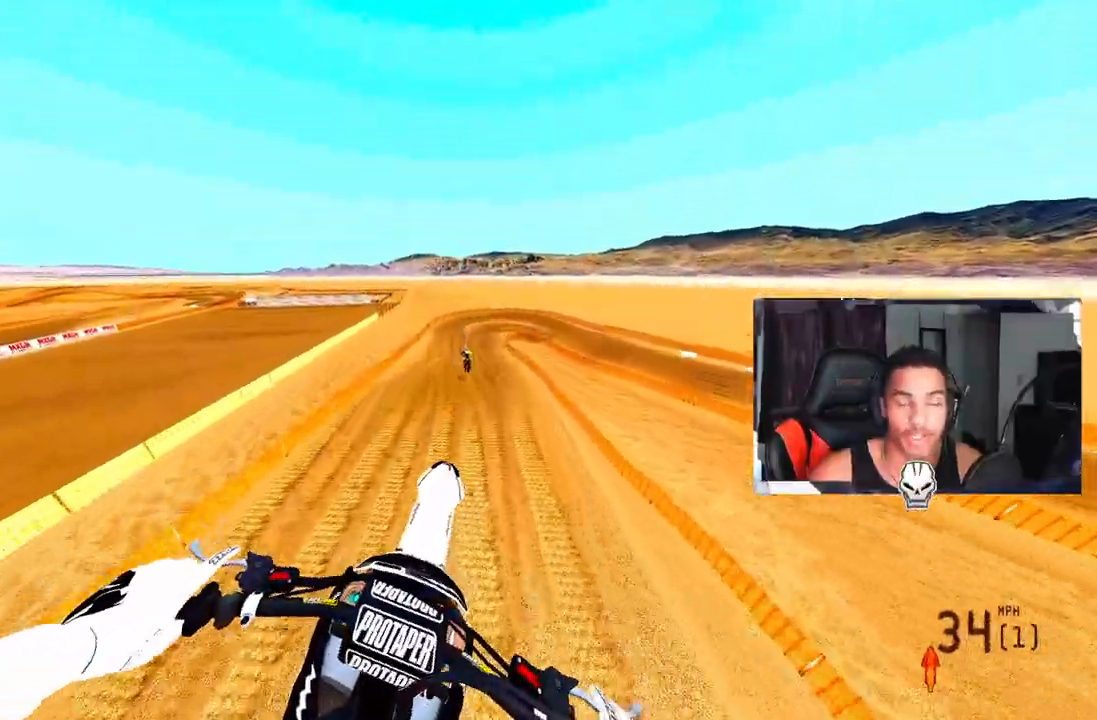
{"buttons": ["R2"], "left_stick": "center", "right_stick": "up", "events": [[133, "right_stick", "up"], [150, "R2", "down"]]}
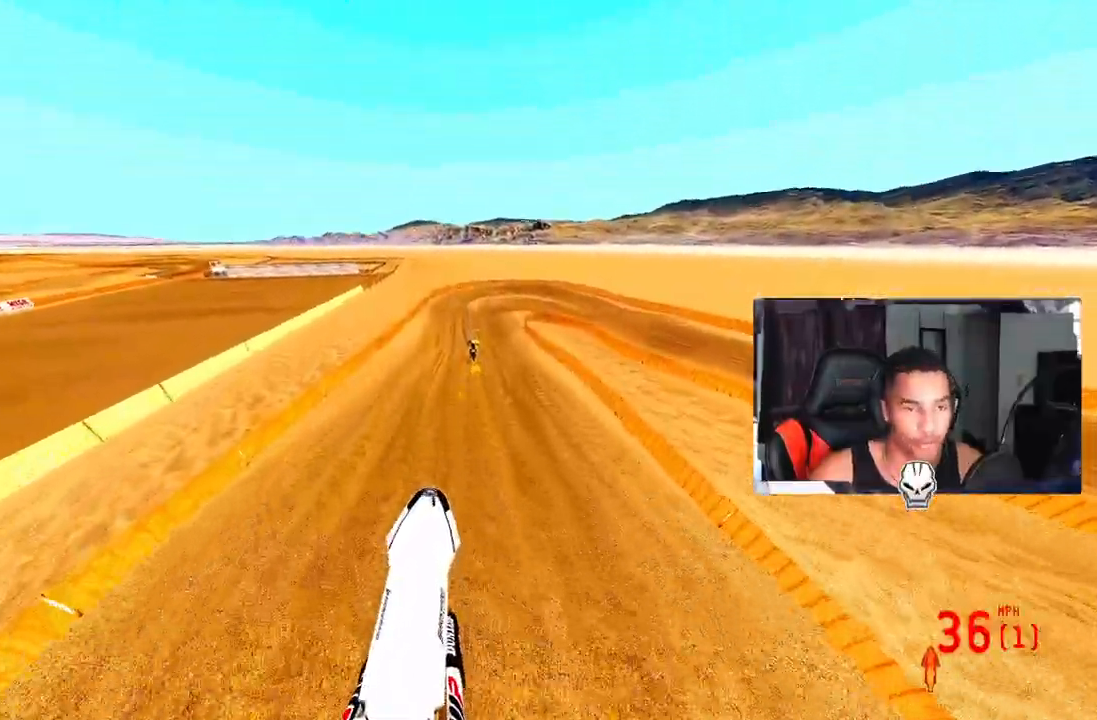
{"buttons": ["R2"], "left_stick": "center", "right_stick": "center", "events": [[267, "right_stick", "center"]]}
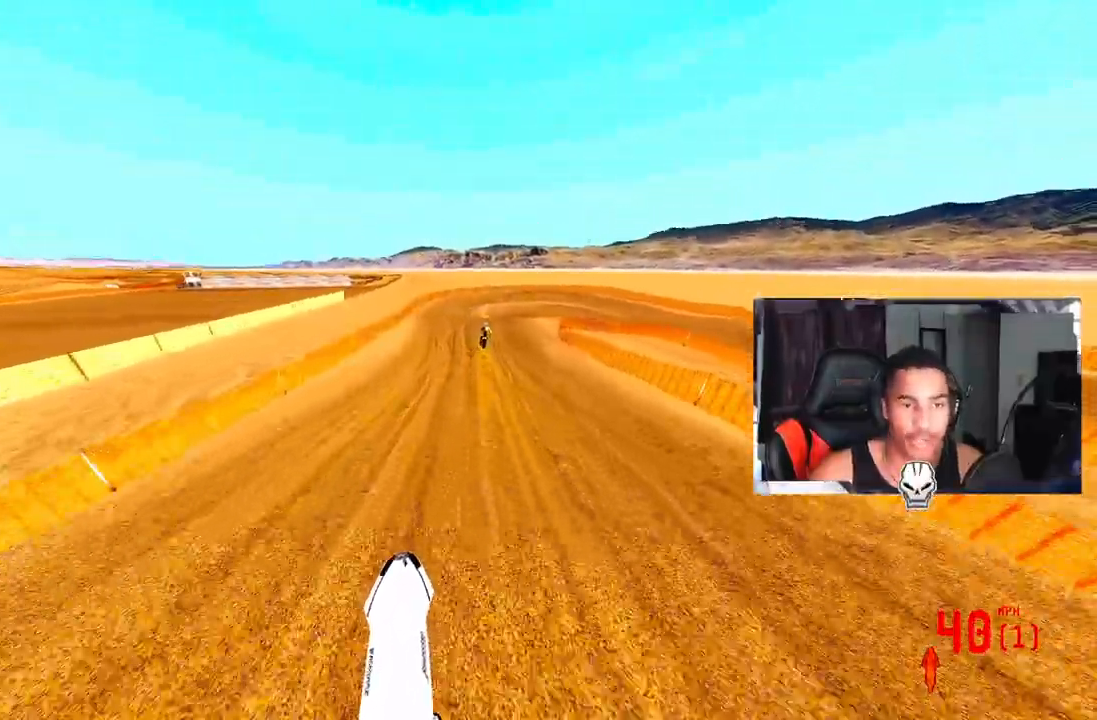
{"buttons": [], "left_stick": "center", "right_stick": "center", "events": [[50, "R3", "down"], [117, "R3", "up"], [150, "R2", "up"]]}
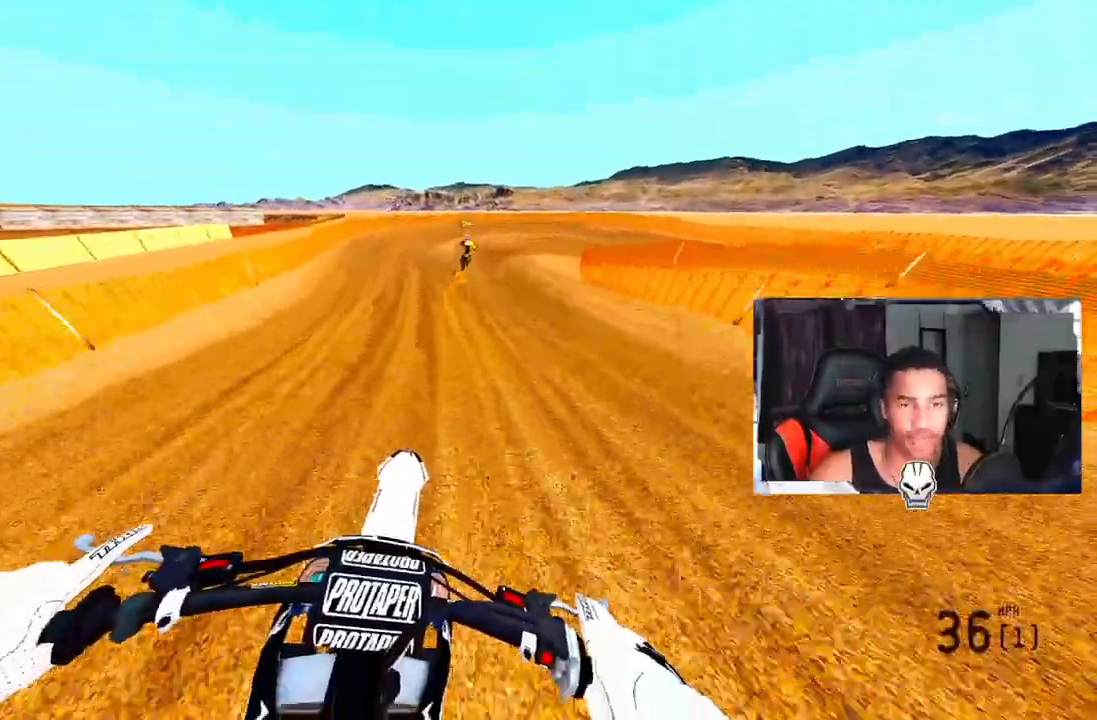
{"buttons": [], "left_stick": "center", "right_stick": "center", "events": []}
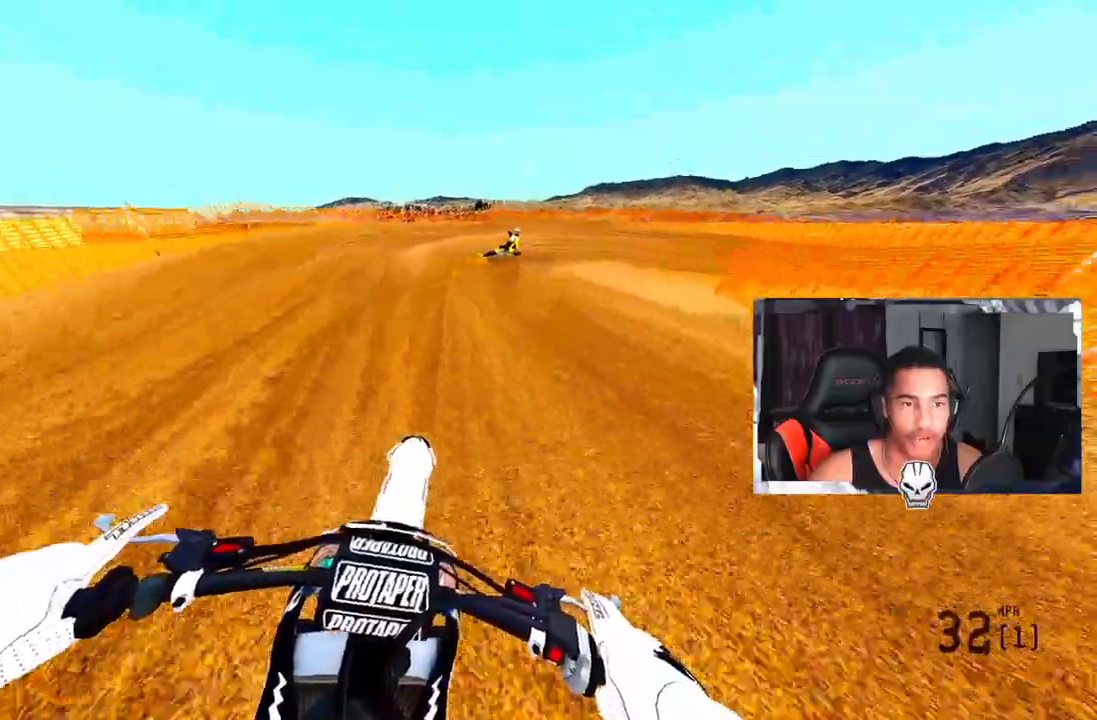
{"buttons": [], "left_stick": "up-right", "right_stick": "center", "events": [[17, "R2", "down"], [133, "left_stick", "up"], [200, "left_stick", "up-right"], [233, "R2", "up"]]}
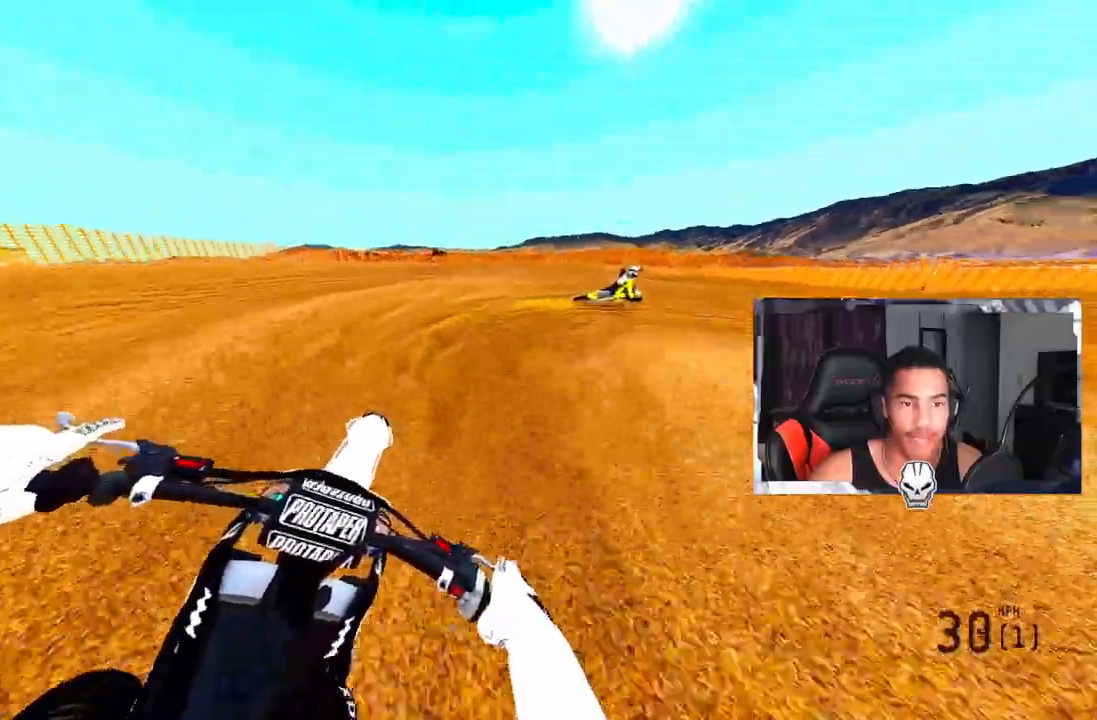
{"buttons": [], "left_stick": "up-right", "right_stick": "up-left", "events": [[117, "right_stick", "up-left"]]}
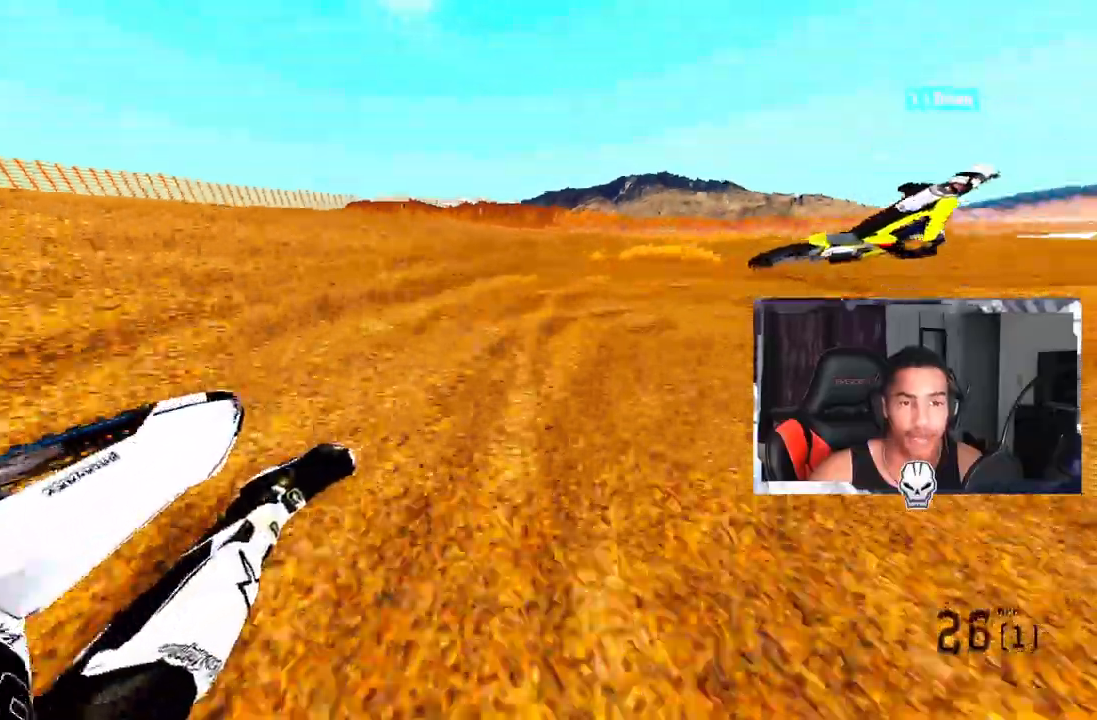
{"buttons": ["R2"], "left_stick": "up-right", "right_stick": "up-left", "events": [[133, "R2", "down"]]}
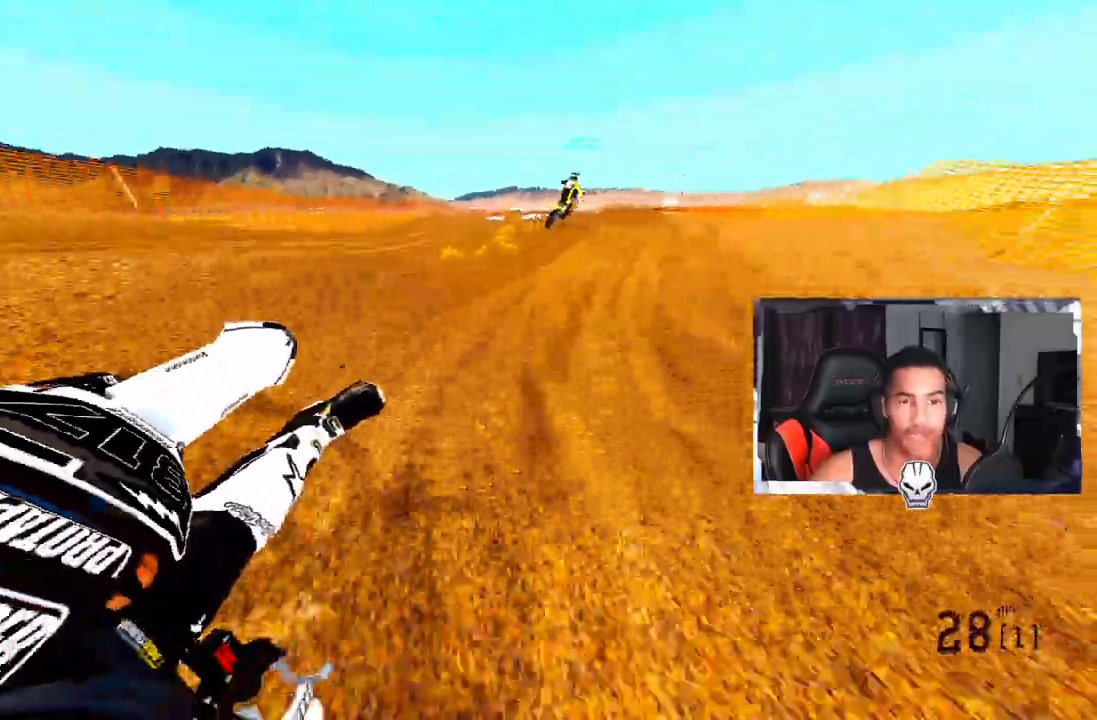
{"buttons": ["R2", "R3"], "left_stick": "up-right", "right_stick": "center", "events": [[83, "left_stick", "up"], [250, "right_stick", "center"], [350, "left_stick", "up-right"], [400, "R3", "down"]]}
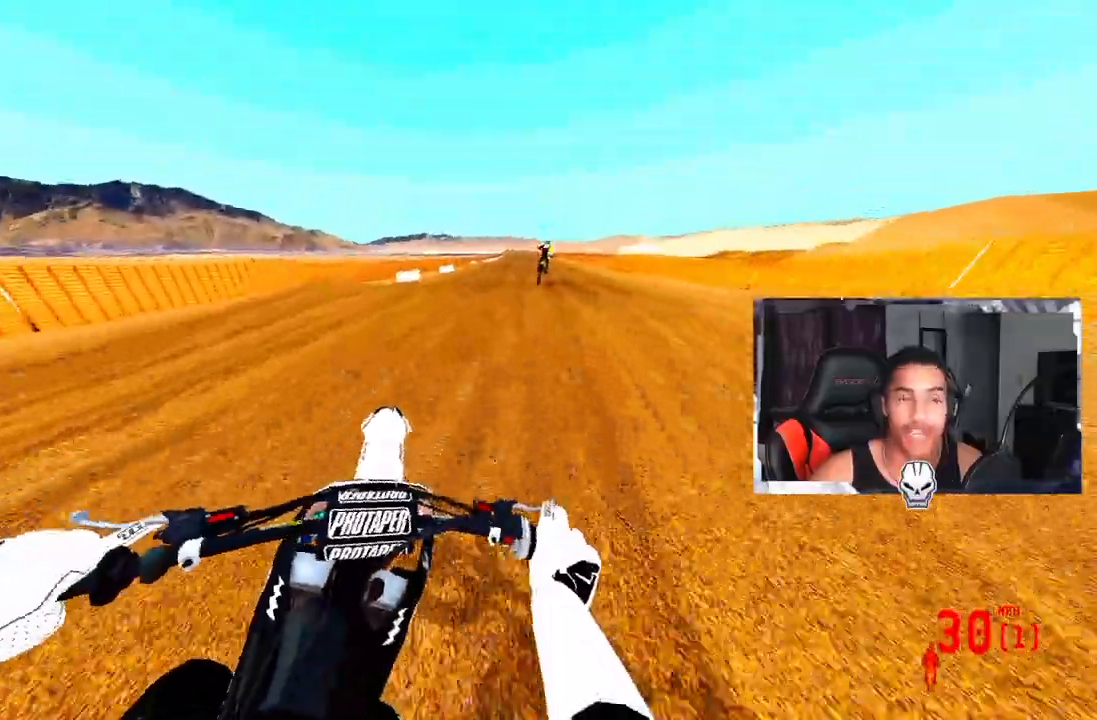
{"buttons": ["R2"], "left_stick": "up-left", "right_stick": "up", "events": [[50, "R3", "up"], [200, "right_stick", "up"], [350, "left_stick", "up"], [400, "CROSS", "down"], [467, "left_stick", "up-left"], [483, "CROSS", "up"]]}
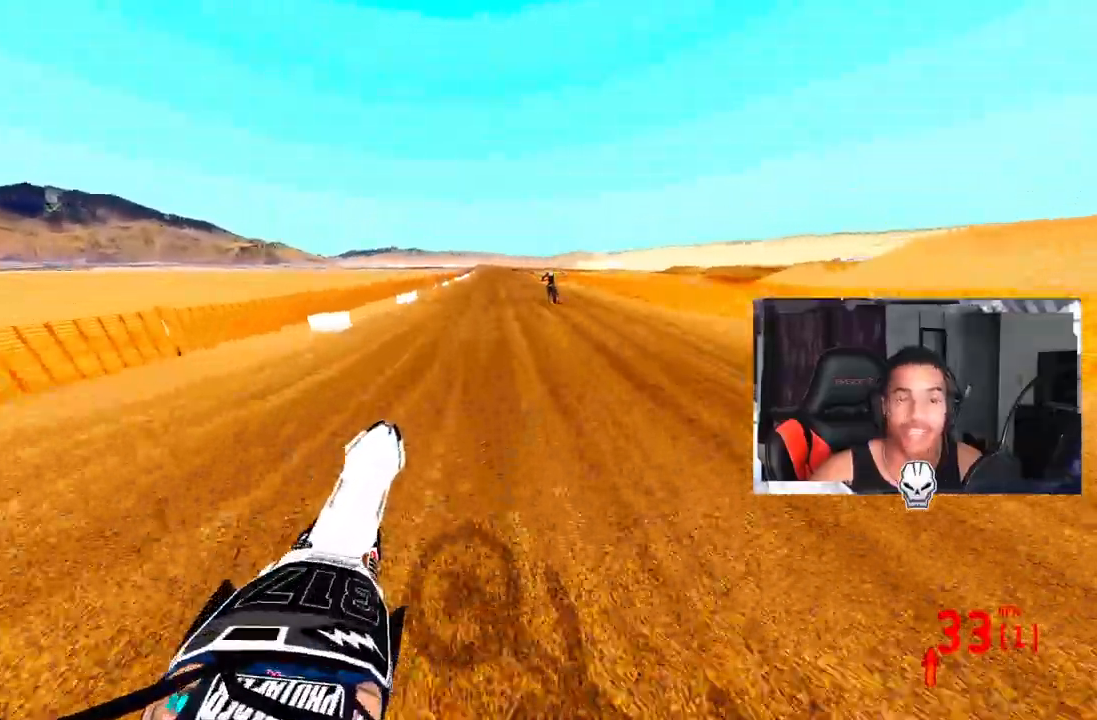
{"buttons": ["R2"], "left_stick": "up", "right_stick": "center", "events": [[167, "left_stick", "up"], [200, "right_stick", "center"]]}
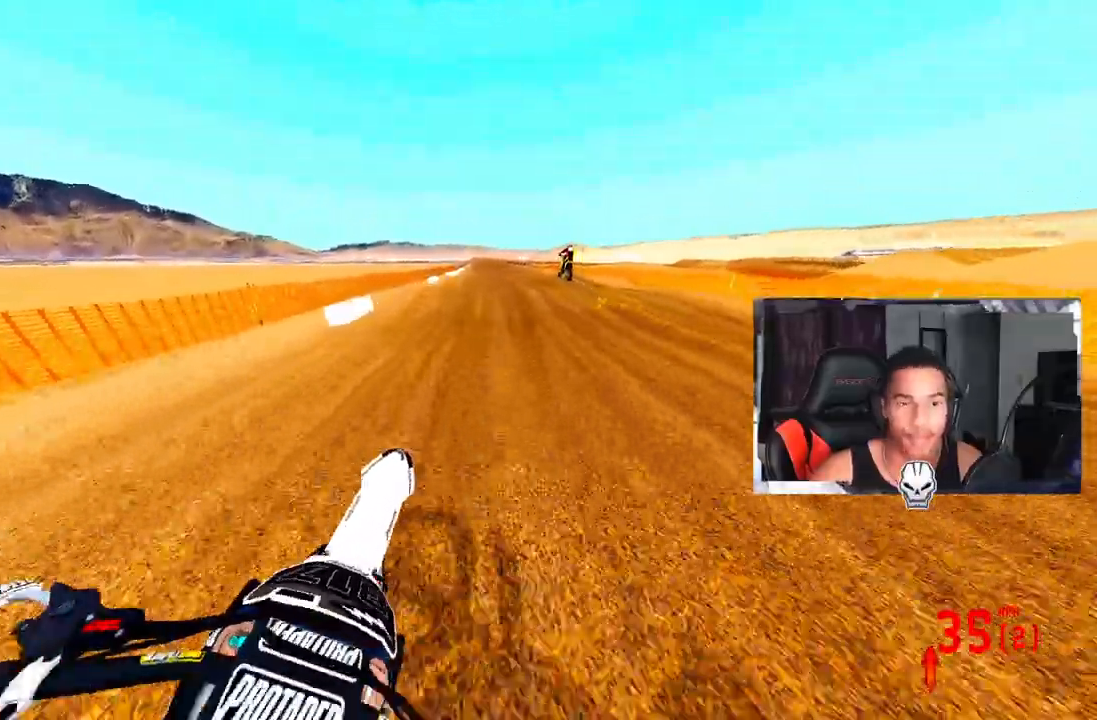
{"buttons": ["R2"], "left_stick": "up", "right_stick": "center", "events": []}
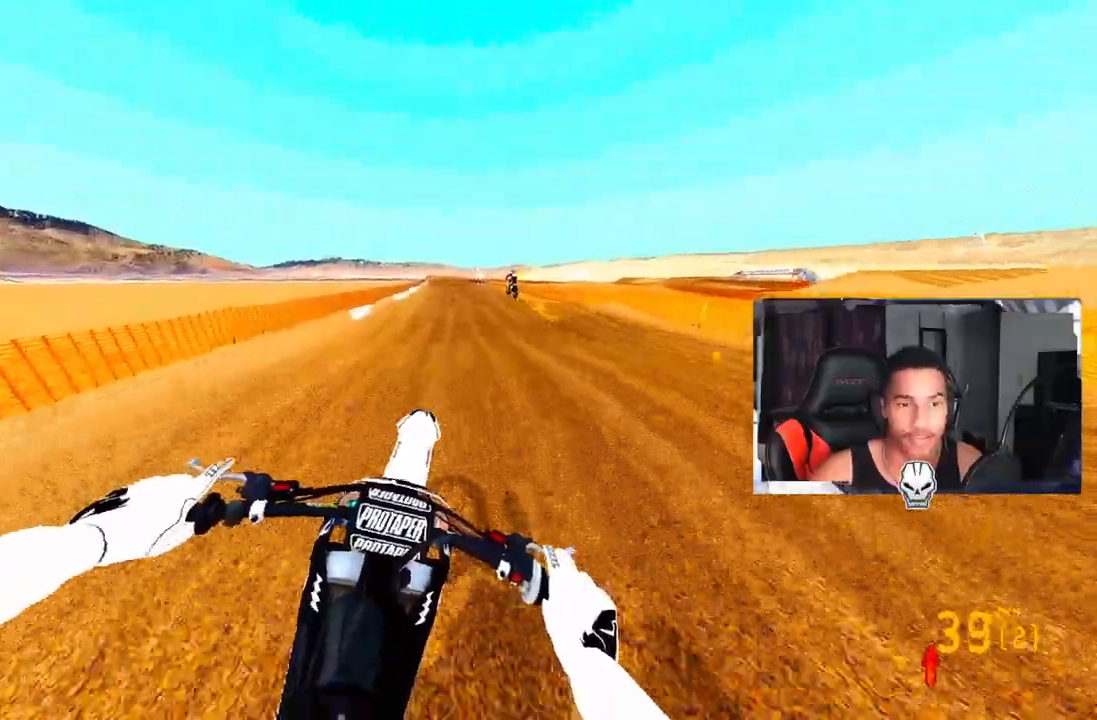
{"buttons": ["R2"], "left_stick": "up-left", "right_stick": "center", "events": [[17, "right_stick", "up"], [233, "left_stick", "up-left"], [417, "right_stick", "center"]]}
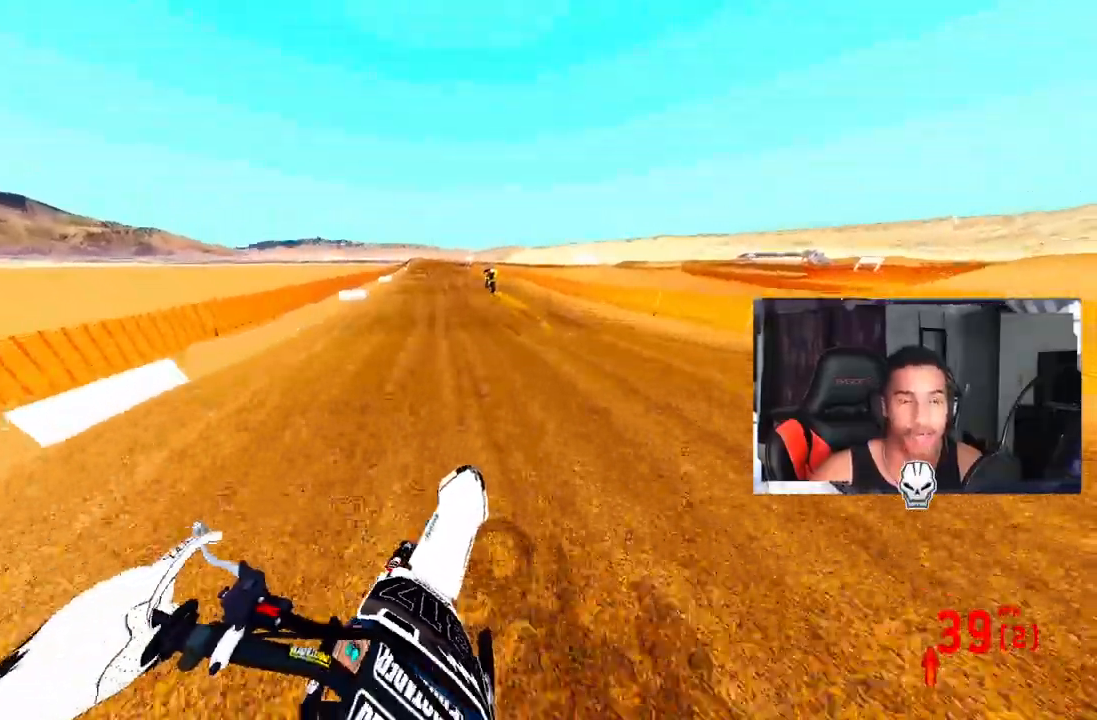
{"buttons": ["R2"], "left_stick": "center", "right_stick": "center", "events": [[83, "left_stick", "center"]]}
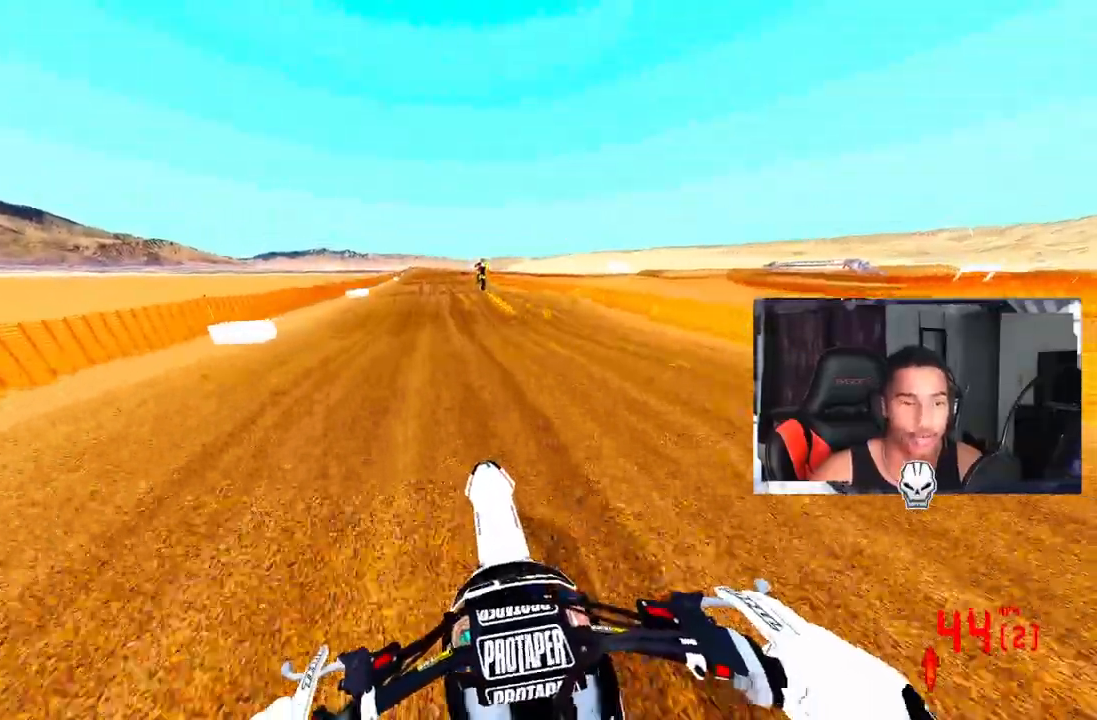
{"buttons": ["R2"], "left_stick": "center", "right_stick": "center", "events": []}
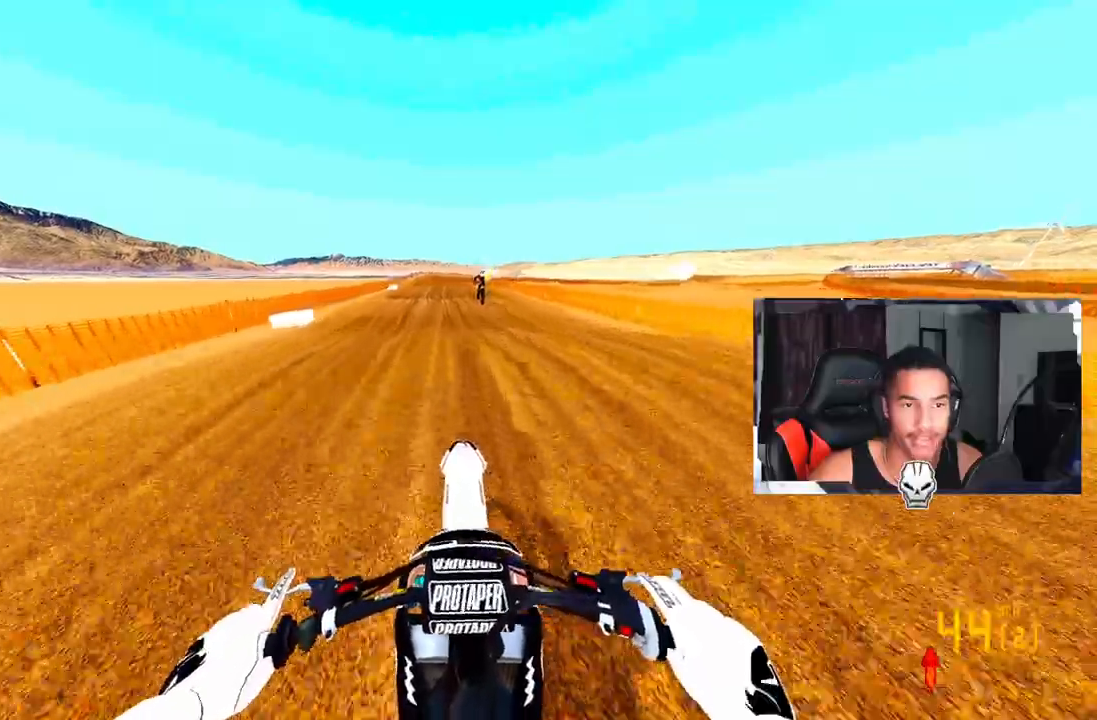
{"buttons": ["R2"], "left_stick": "up-left", "right_stick": "center", "events": [[200, "right_stick", "up"], [400, "right_stick", "center"], [417, "left_stick", "up-left"]]}
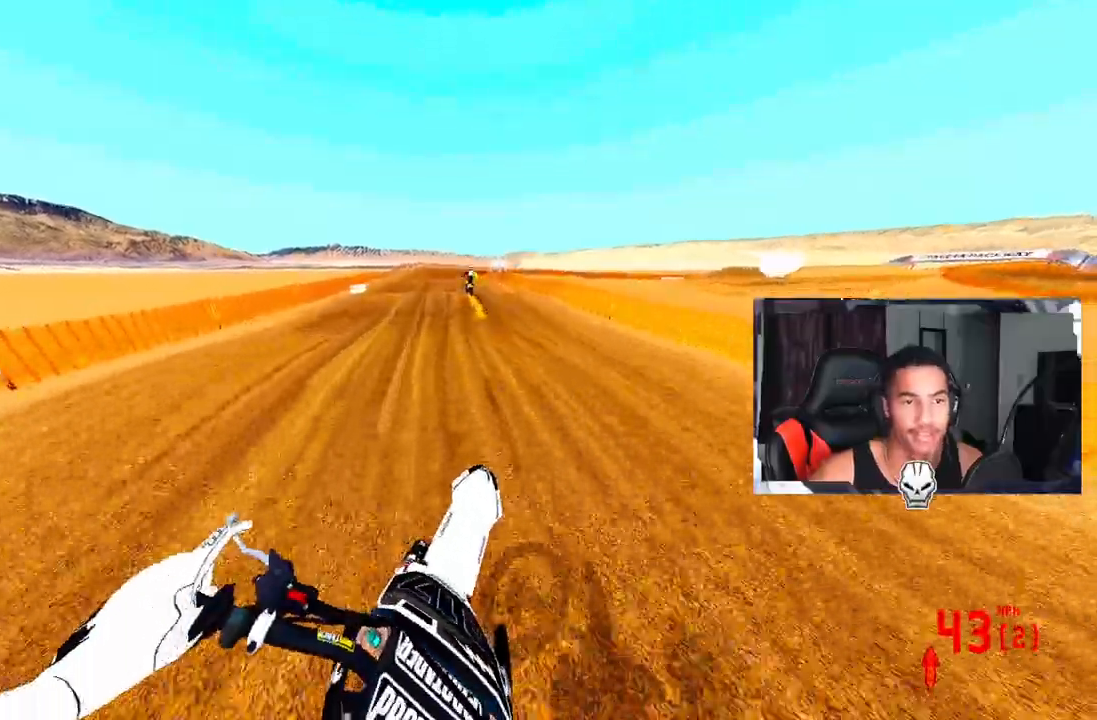
{"buttons": ["R2"], "left_stick": "center", "right_stick": "center", "events": [[167, "left_stick", "center"]]}
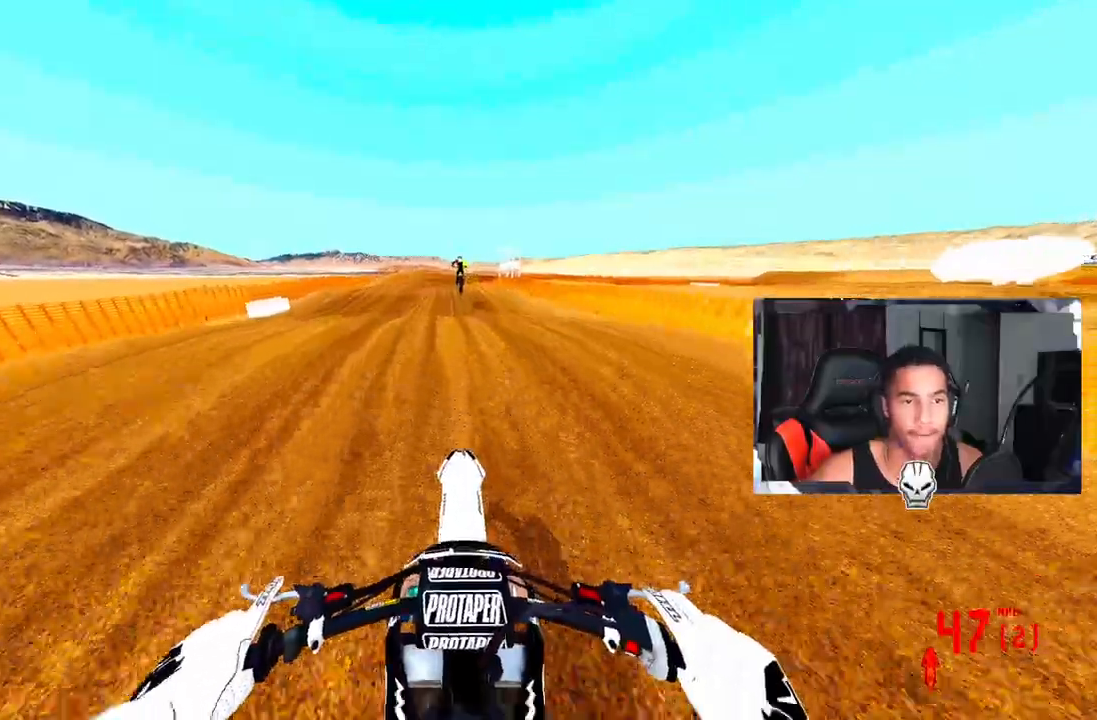
{"buttons": [], "left_stick": "center", "right_stick": "center", "events": [[67, "right_stick", "up"], [433, "R2", "up"], [483, "right_stick", "center"]]}
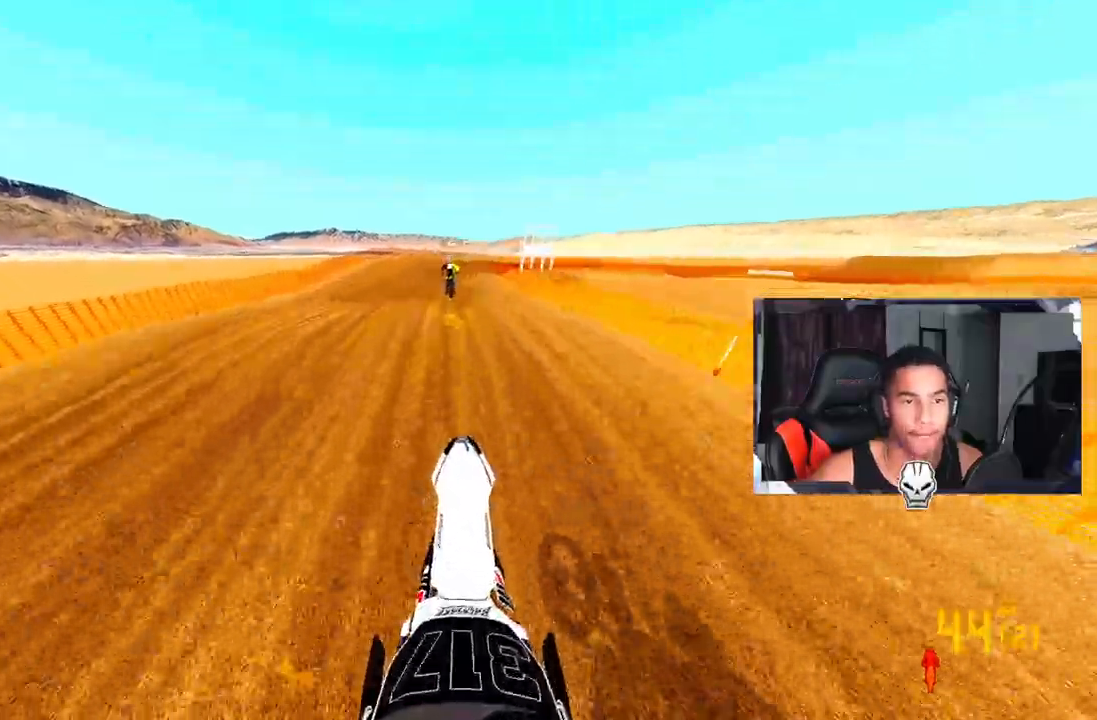
{"buttons": ["R2"], "left_stick": "center", "right_stick": "center", "events": [[250, "TRIANGLE", "down"], [367, "TRIANGLE", "up"], [500, "R2", "down"]]}
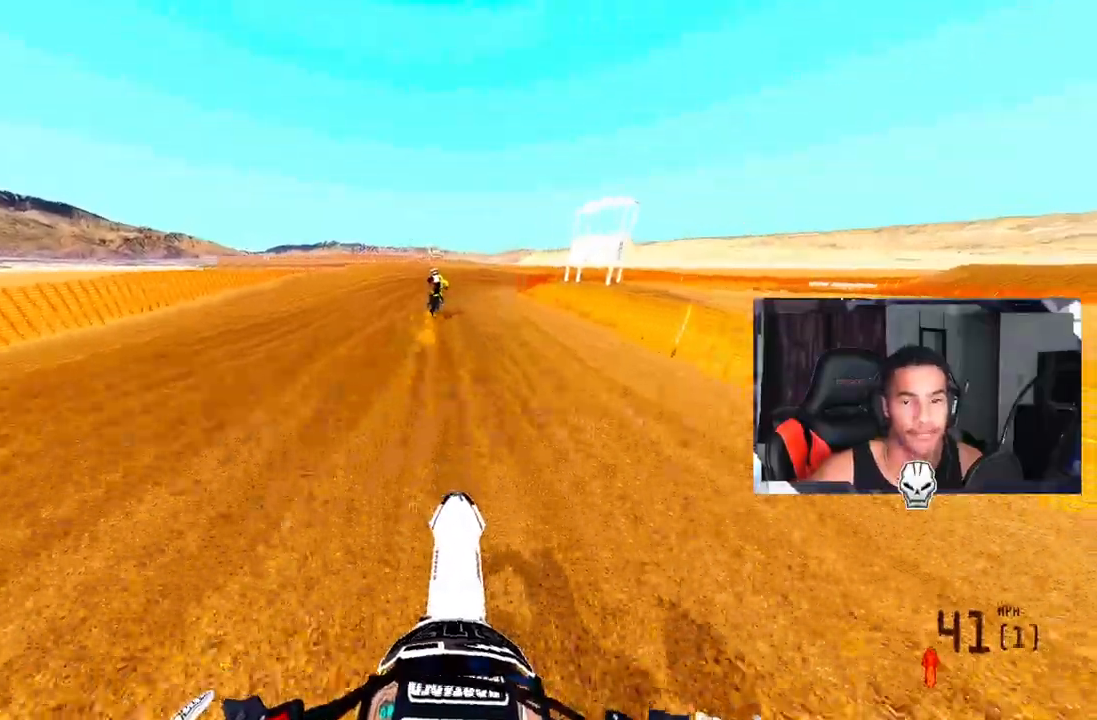
{"buttons": [], "left_stick": "up-right", "right_stick": "left", "events": [[17, "R3", "down"], [117, "R2", "up"], [133, "R3", "up"], [267, "right_stick", "left"], [283, "left_stick", "up-right"]]}
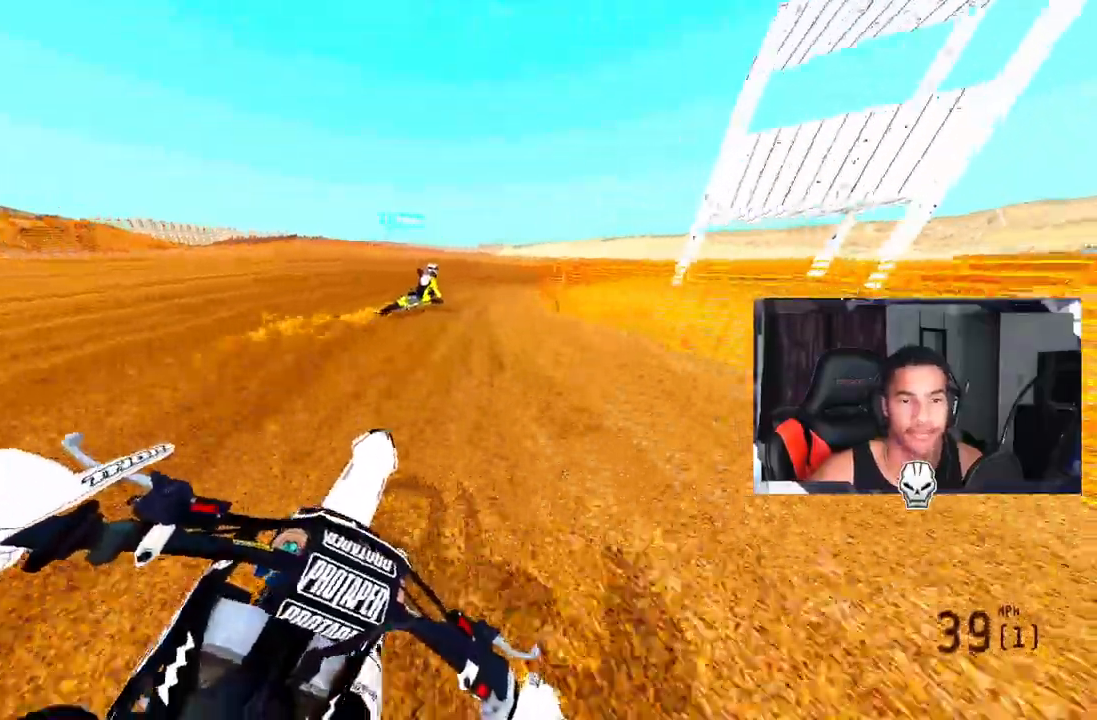
{"buttons": ["R2"], "left_stick": "up-right", "right_stick": "left", "events": [[400, "R2", "down"]]}
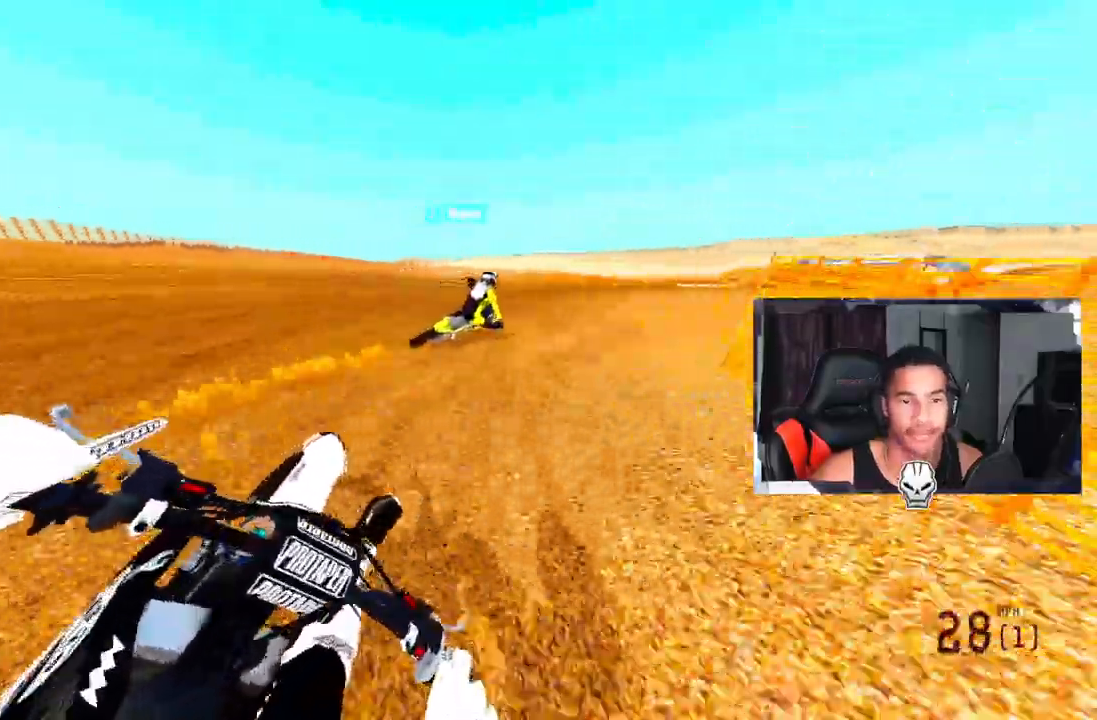
{"buttons": [], "left_stick": "up-right", "right_stick": "up-left", "events": [[33, "R2", "up"], [100, "R2", "down"], [367, "right_stick", "up-left"], [500, "R2", "up"]]}
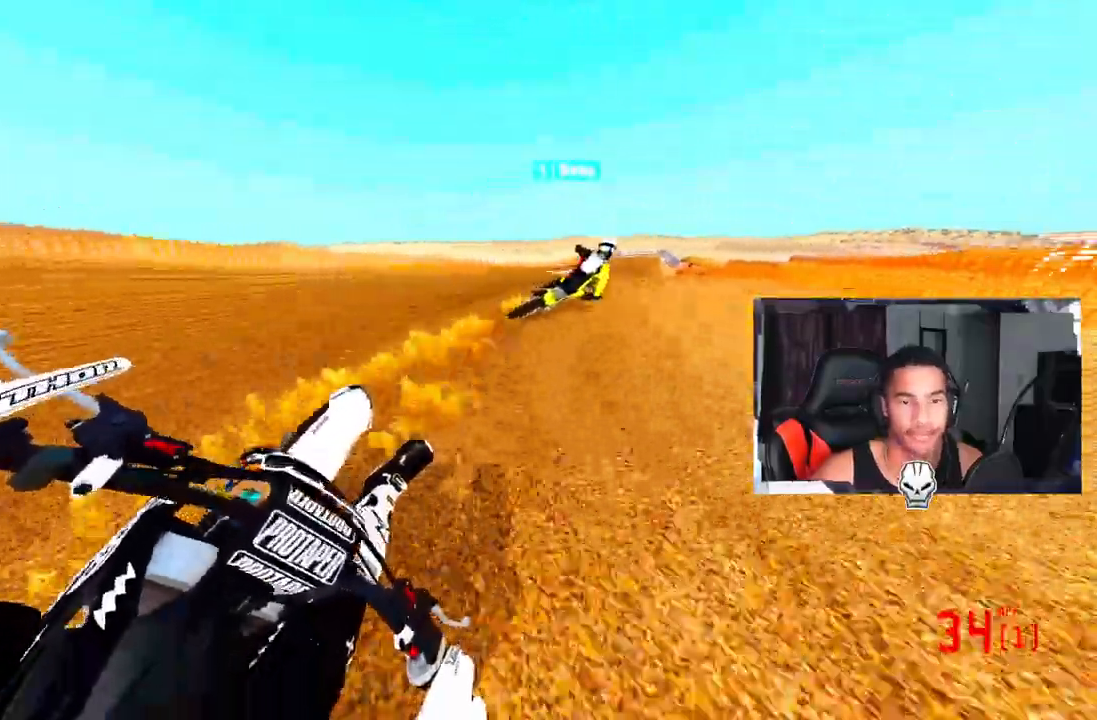
{"buttons": ["CROSS", "R2"], "left_stick": "up-right", "right_stick": "up", "events": [[67, "R2", "down"], [233, "right_stick", "up"], [350, "CROSS", "down"]]}
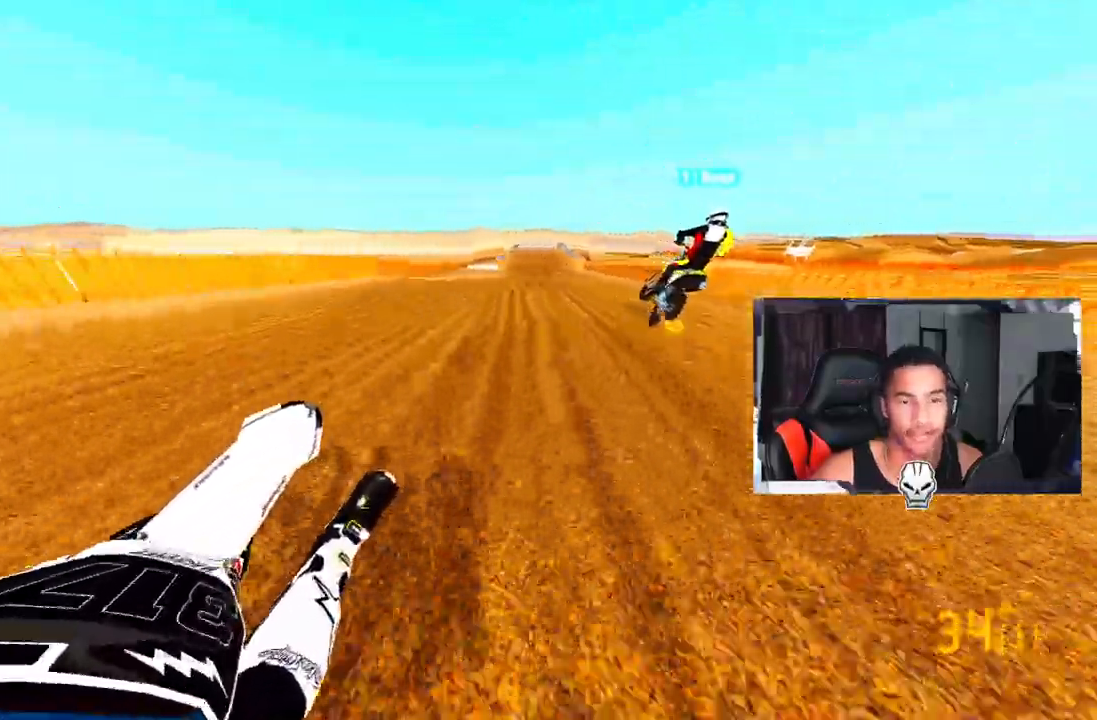
{"buttons": ["R2"], "left_stick": "up", "right_stick": "up", "events": [[17, "CROSS", "up"], [117, "CROSS", "down"], [117, "R3", "down"], [117, "right_stick", "up-left"], [250, "CROSS", "up"], [250, "R3", "up"], [250, "right_stick", "up"], [500, "left_stick", "up"]]}
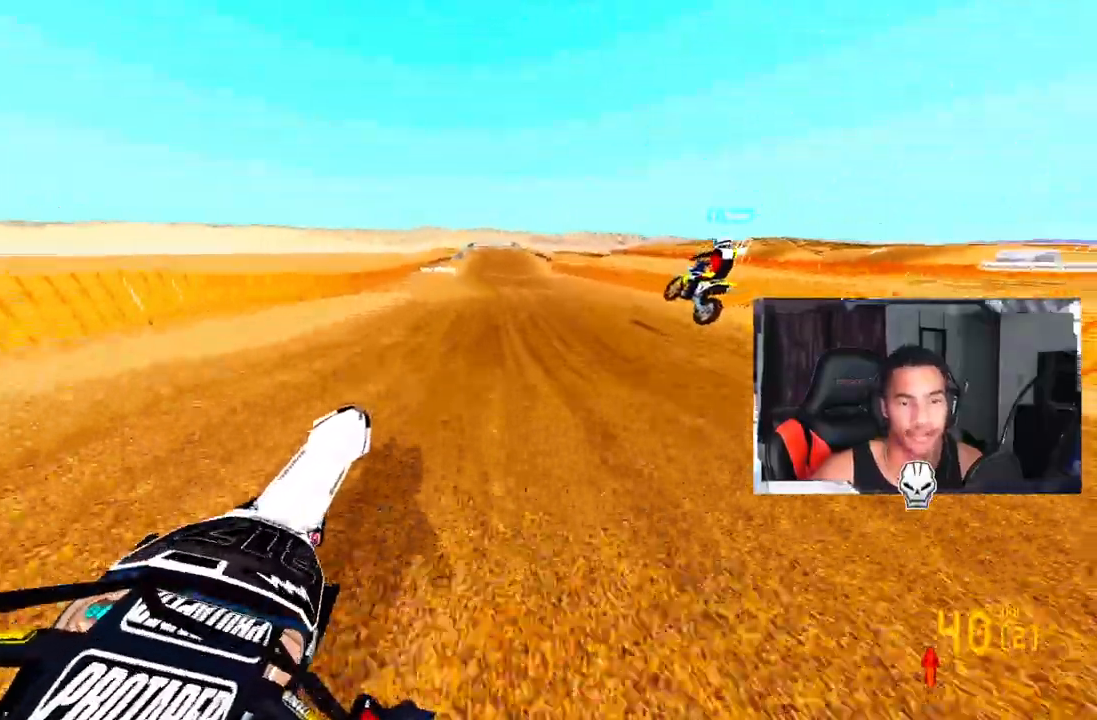
{"buttons": ["R2"], "left_stick": "center", "right_stick": "up", "events": [[150, "left_stick", "center"]]}